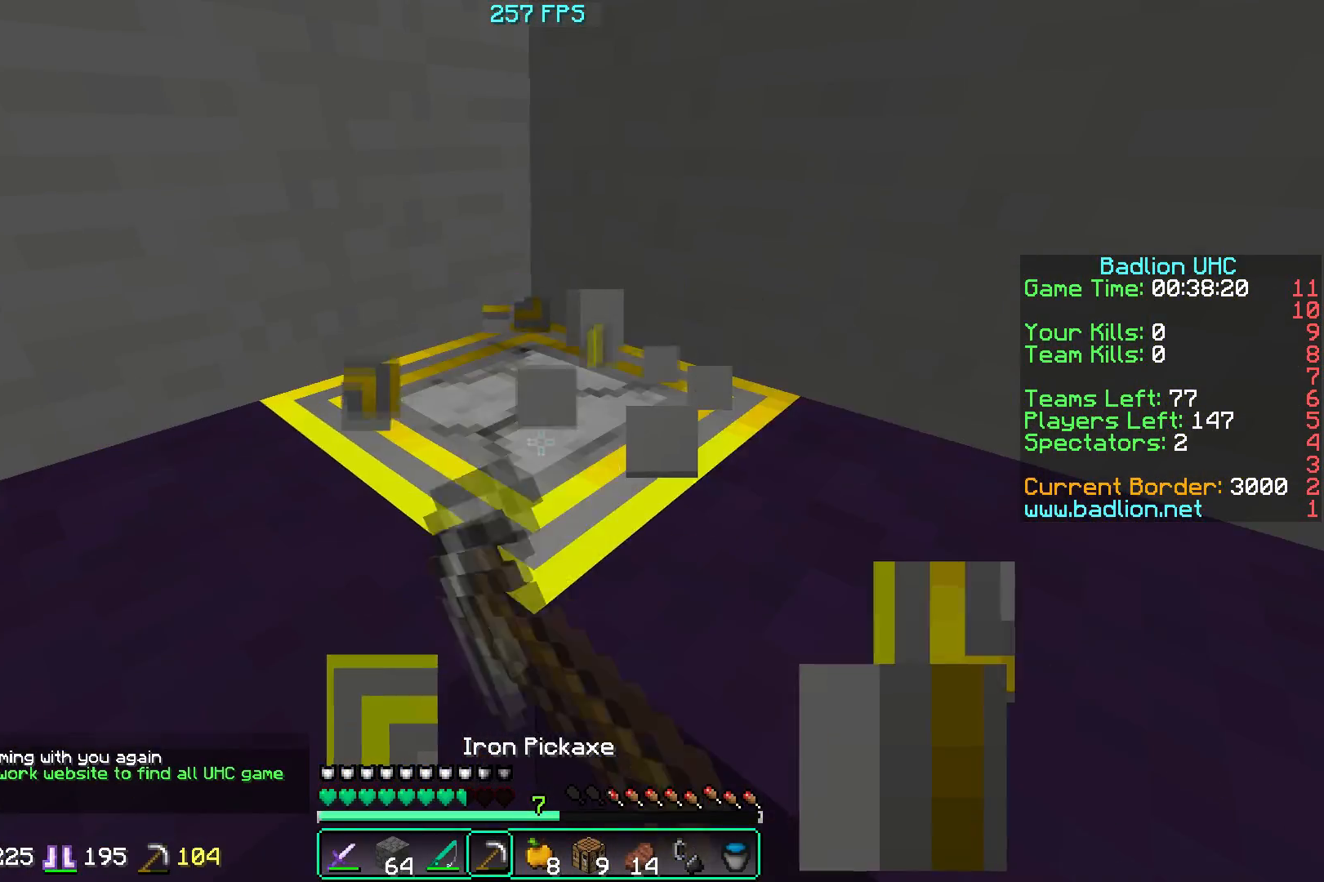
Gameplay with keyboard and mouse; each line is a JSON object with the keys and mouse buttons held at the frame after it. "events" lists presses ("down") and releases ("up") of "a", "d", "s", "w", "mouse_left" and "mouse_right" between this image and that frame as [ms after this image, input, new state], when the widget could be followed in between. "mouse_left", "mouse_right" = the "left", "right" buttons of the "mouse" list. No other keys are recorded. Fast repeated clicks can show as one long hold. Mouse movement is not recorded.
{"keys": [], "mouse": ["left"], "events": []}
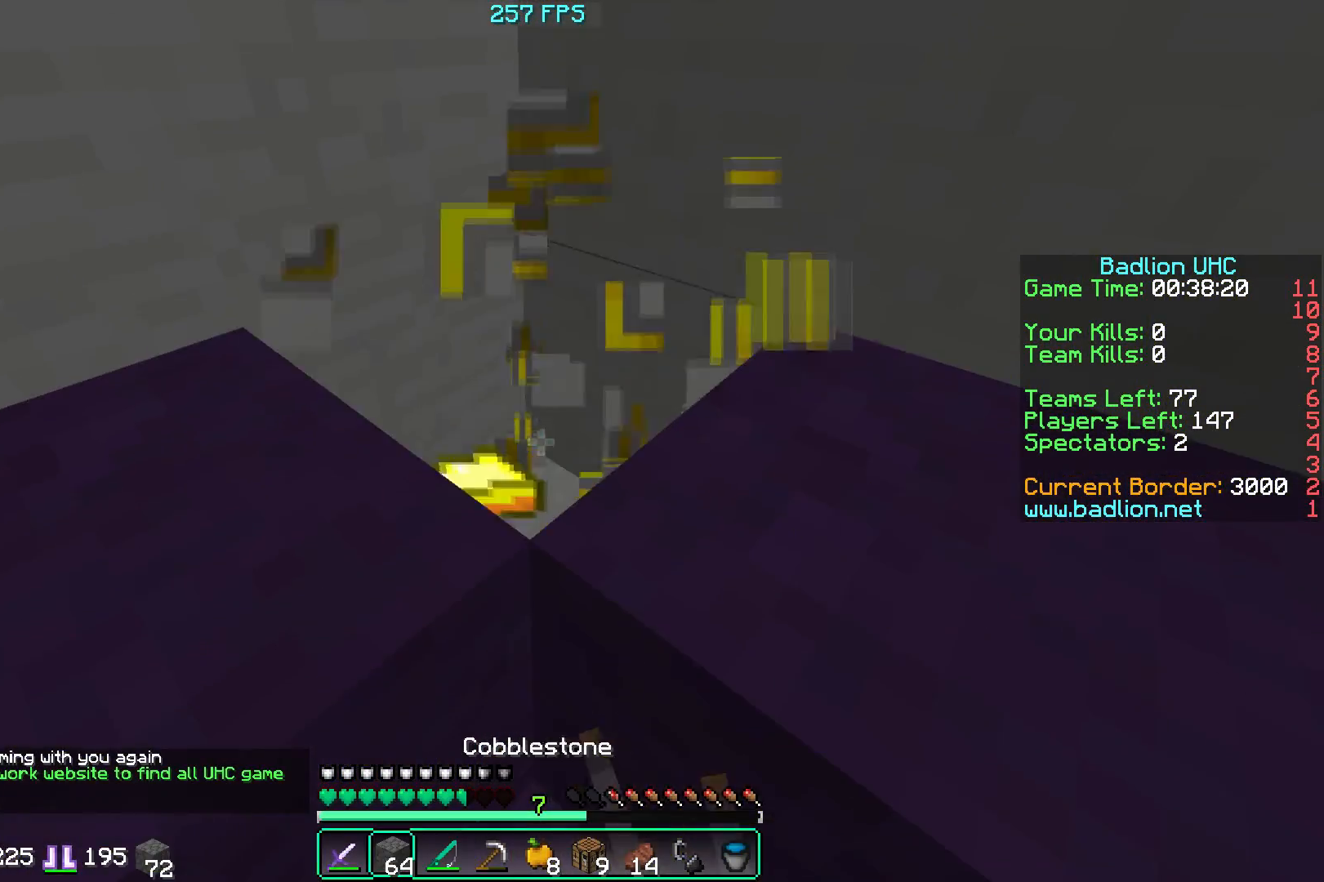
{"keys": ["w"], "mouse": [], "events": [[84, "mouse_left", "up"], [84, "mouse_right", "down"], [200, "mouse_right", "up"], [401, "w", "down"]]}
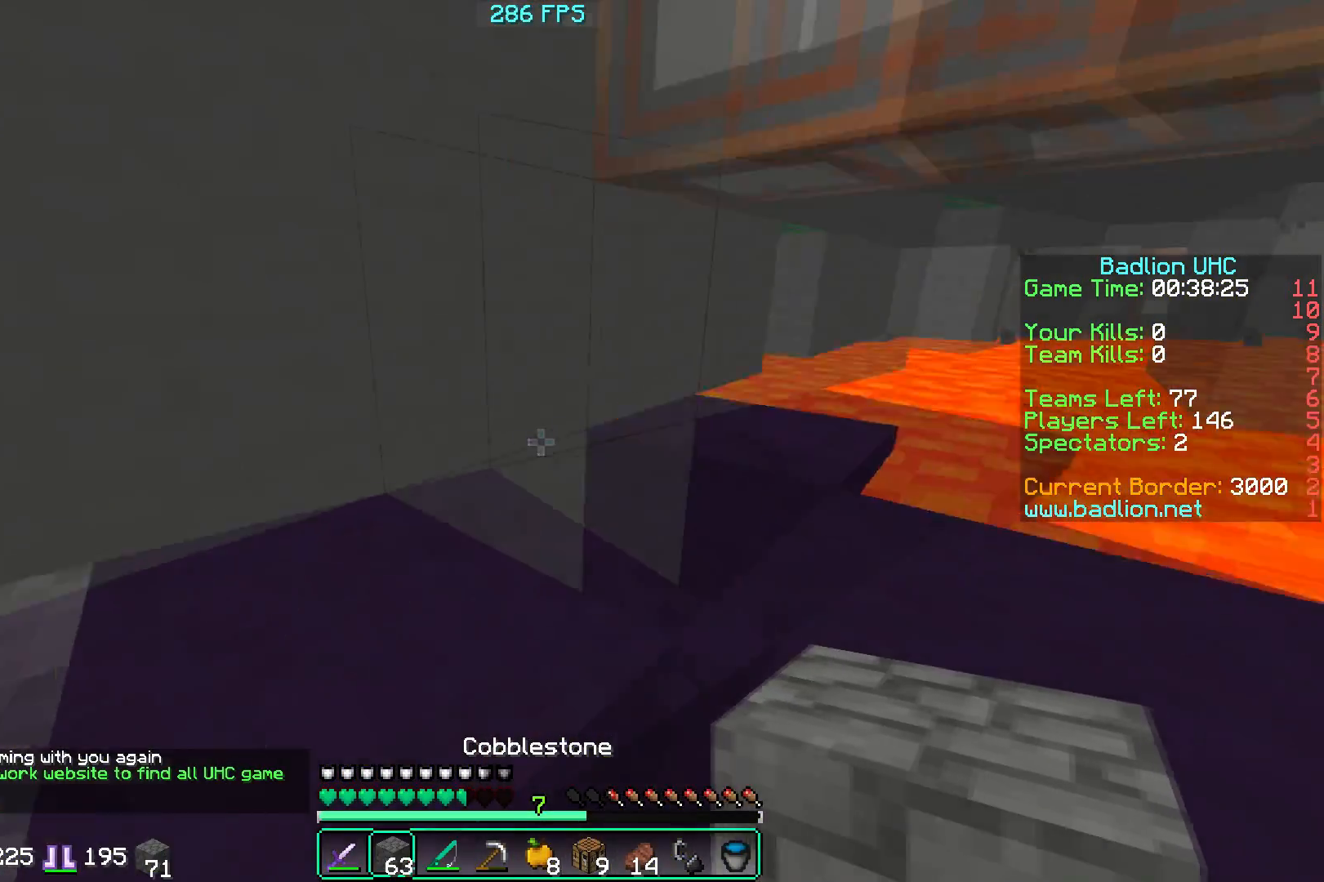
{"keys": ["w"], "mouse": ["left"], "events": [[250, "a", "down"], [400, "mouse_left", "down"], [417, "a", "up"]]}
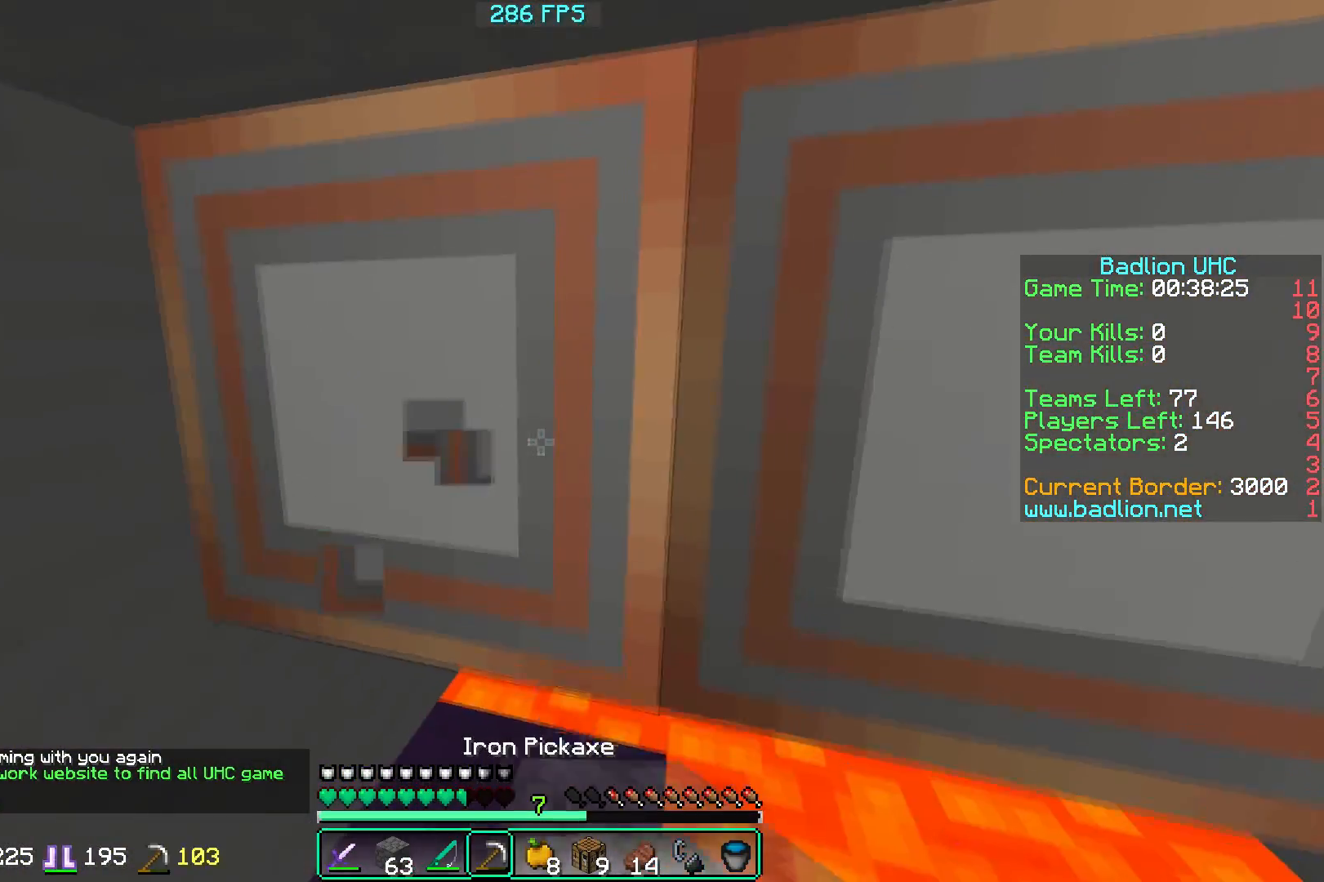
{"keys": ["a"], "mouse": ["left"], "events": [[17, "w", "up"], [150, "a", "down"], [250, "w", "down"], [417, "w", "up"]]}
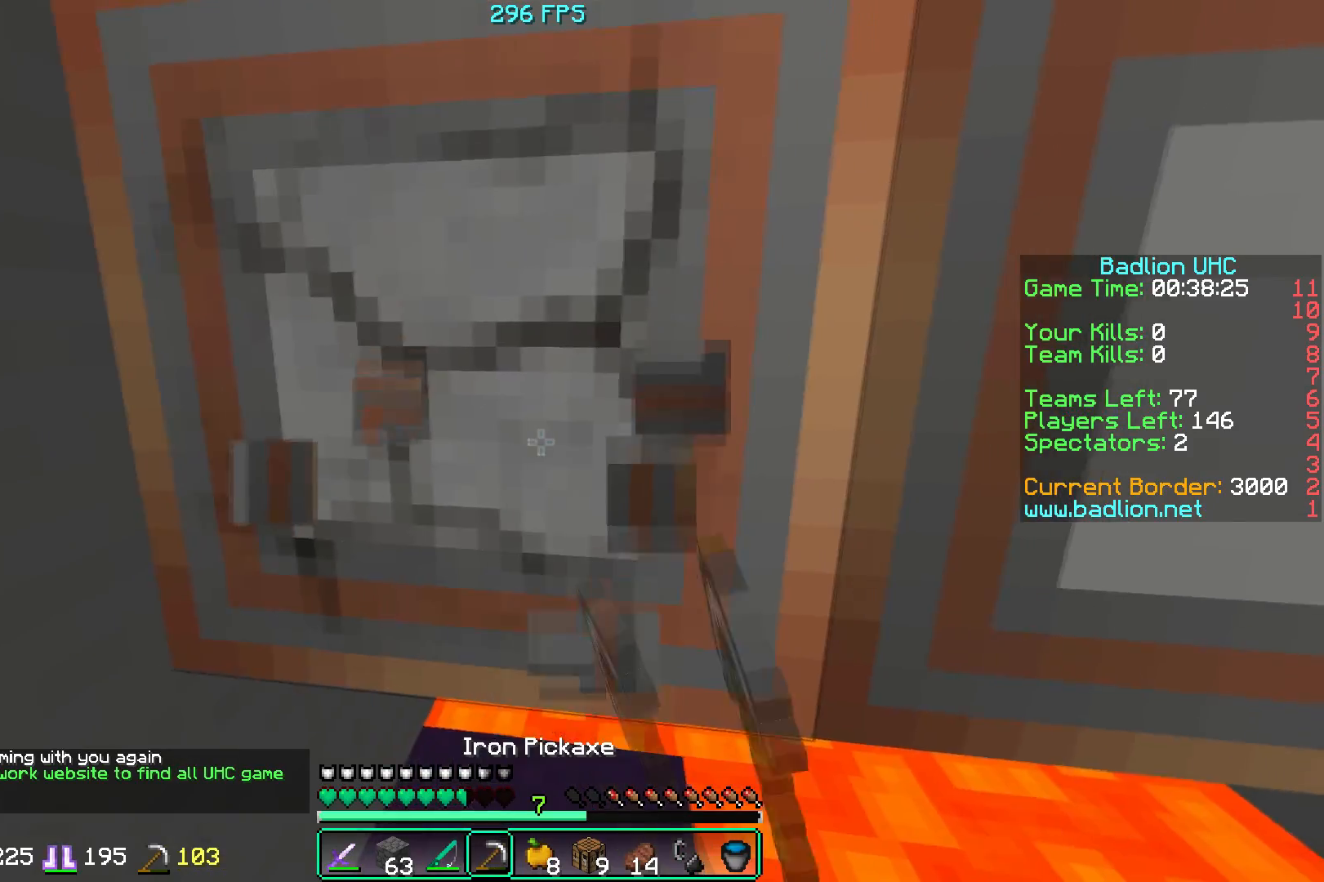
{"keys": [], "mouse": [], "events": [[50, "w", "down"], [267, "a", "up"], [317, "w", "up"], [467, "mouse_left", "up"]]}
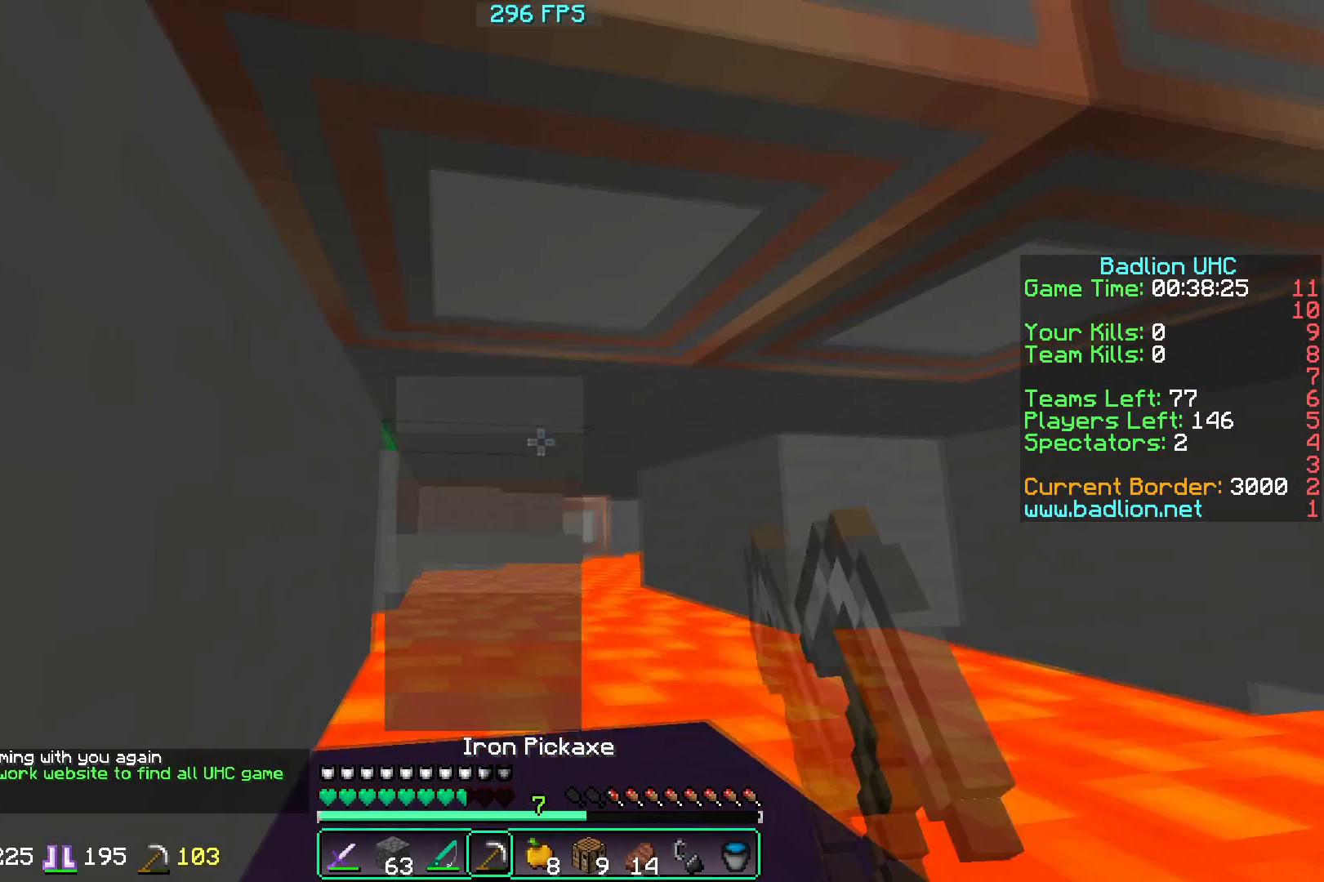
{"keys": [], "mouse": [], "events": [[167, "w", "down"], [334, "w", "up"]]}
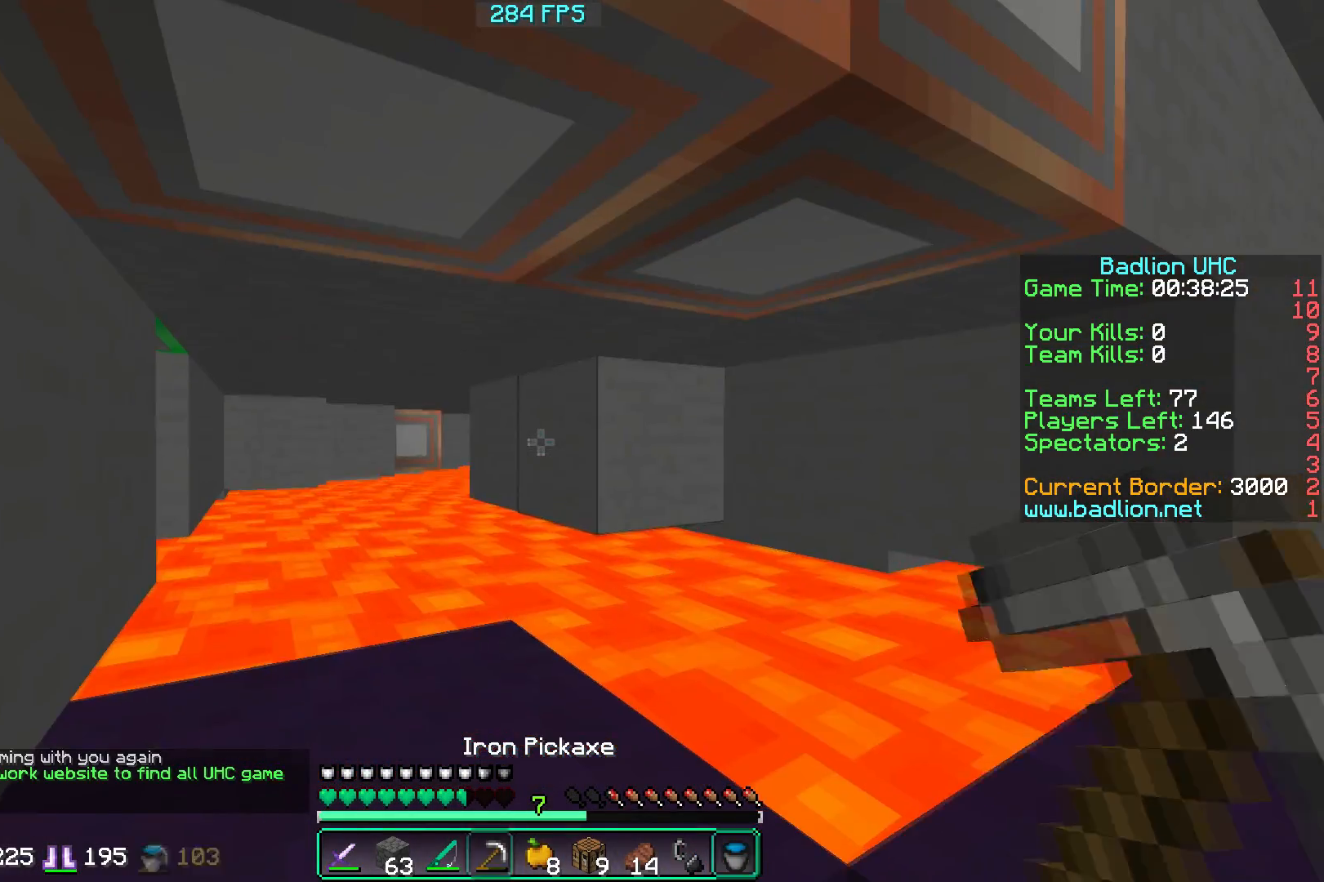
{"keys": ["s"], "mouse": [], "events": [[33, "mouse_right", "down"], [233, "mouse_right", "up"], [417, "s", "down"]]}
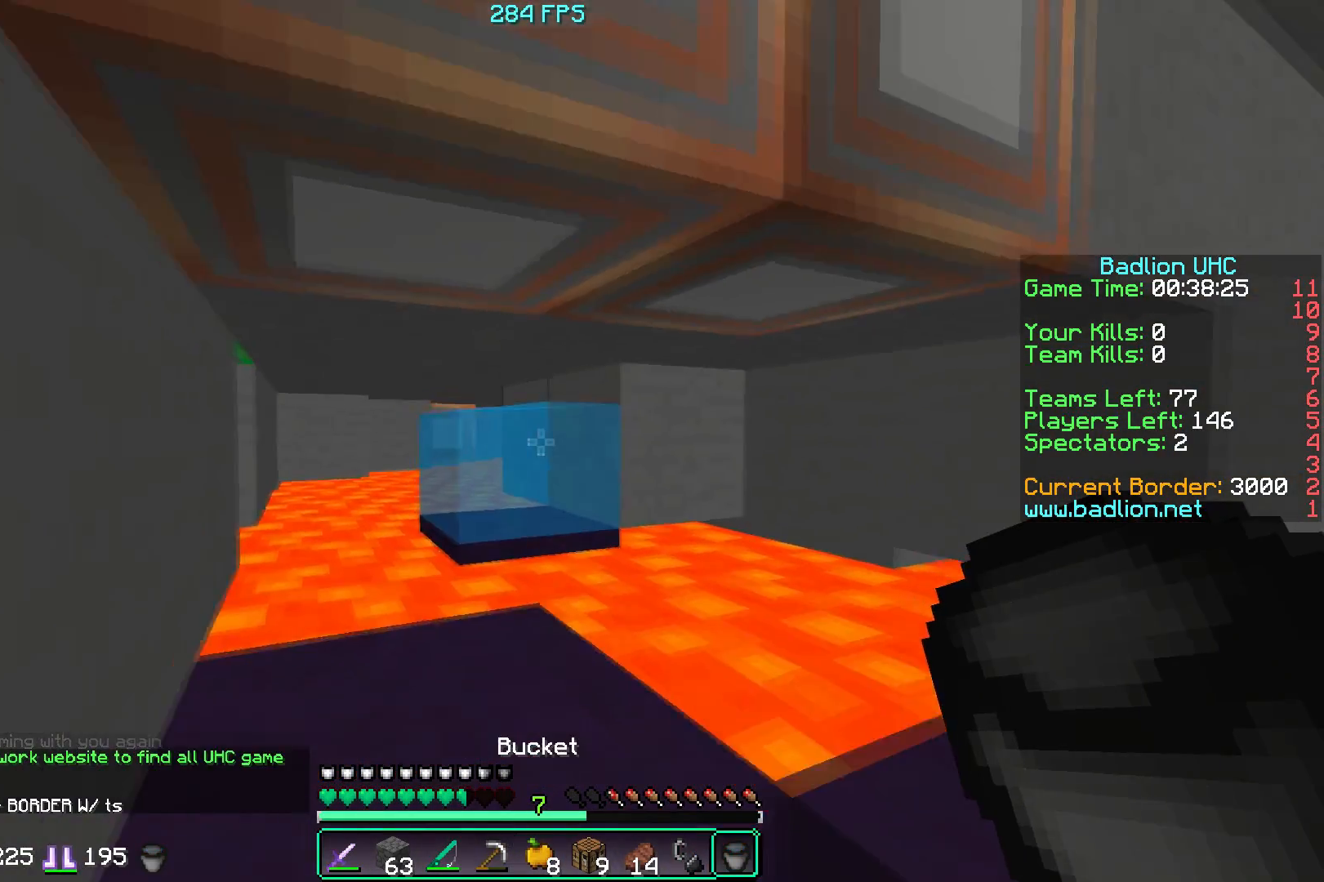
{"keys": [], "mouse": ["left"], "events": [[34, "mouse_right", "down"], [134, "s", "up"], [184, "mouse_right", "up"], [267, "mouse_left", "down"]]}
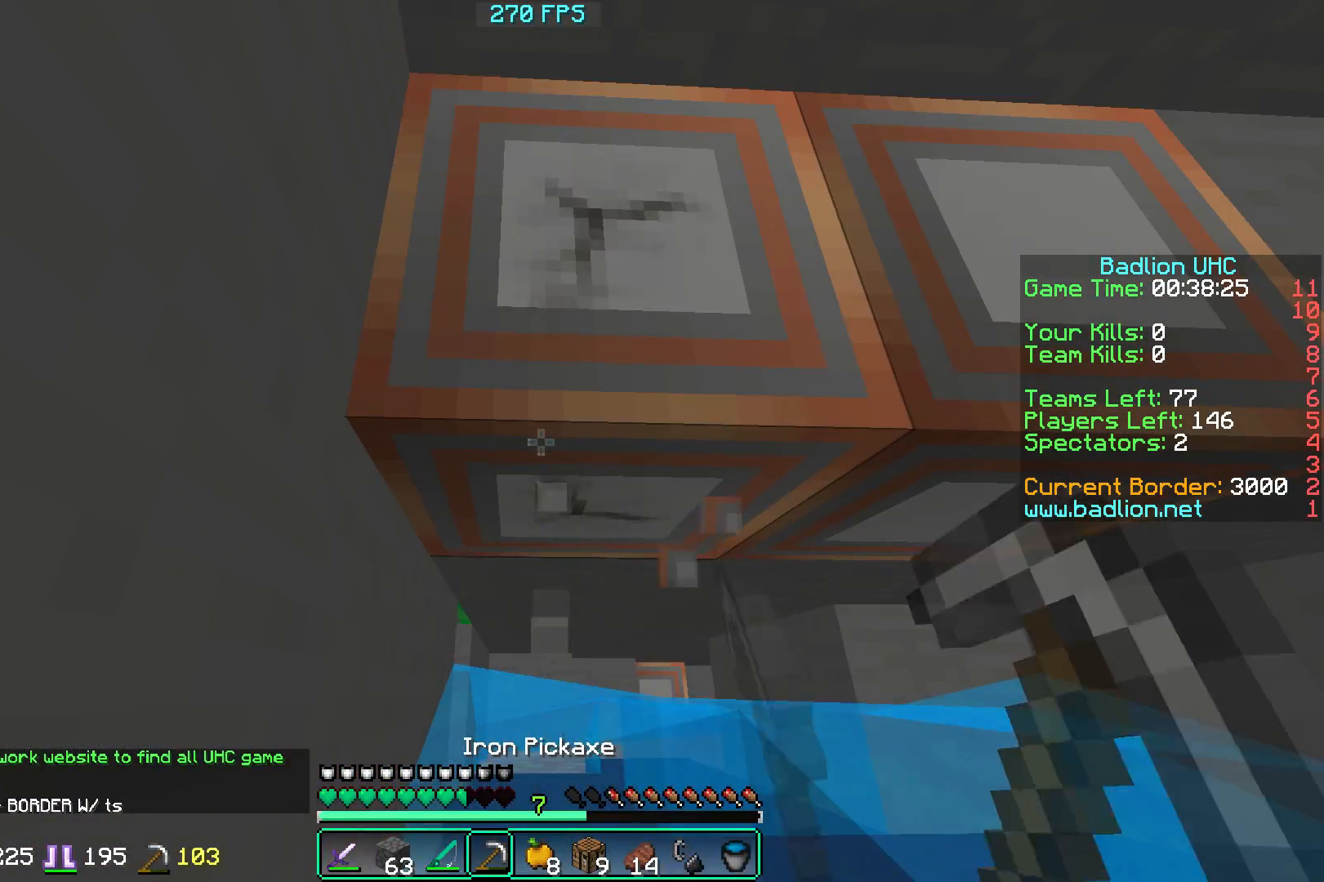
{"keys": [], "mouse": ["left"], "events": []}
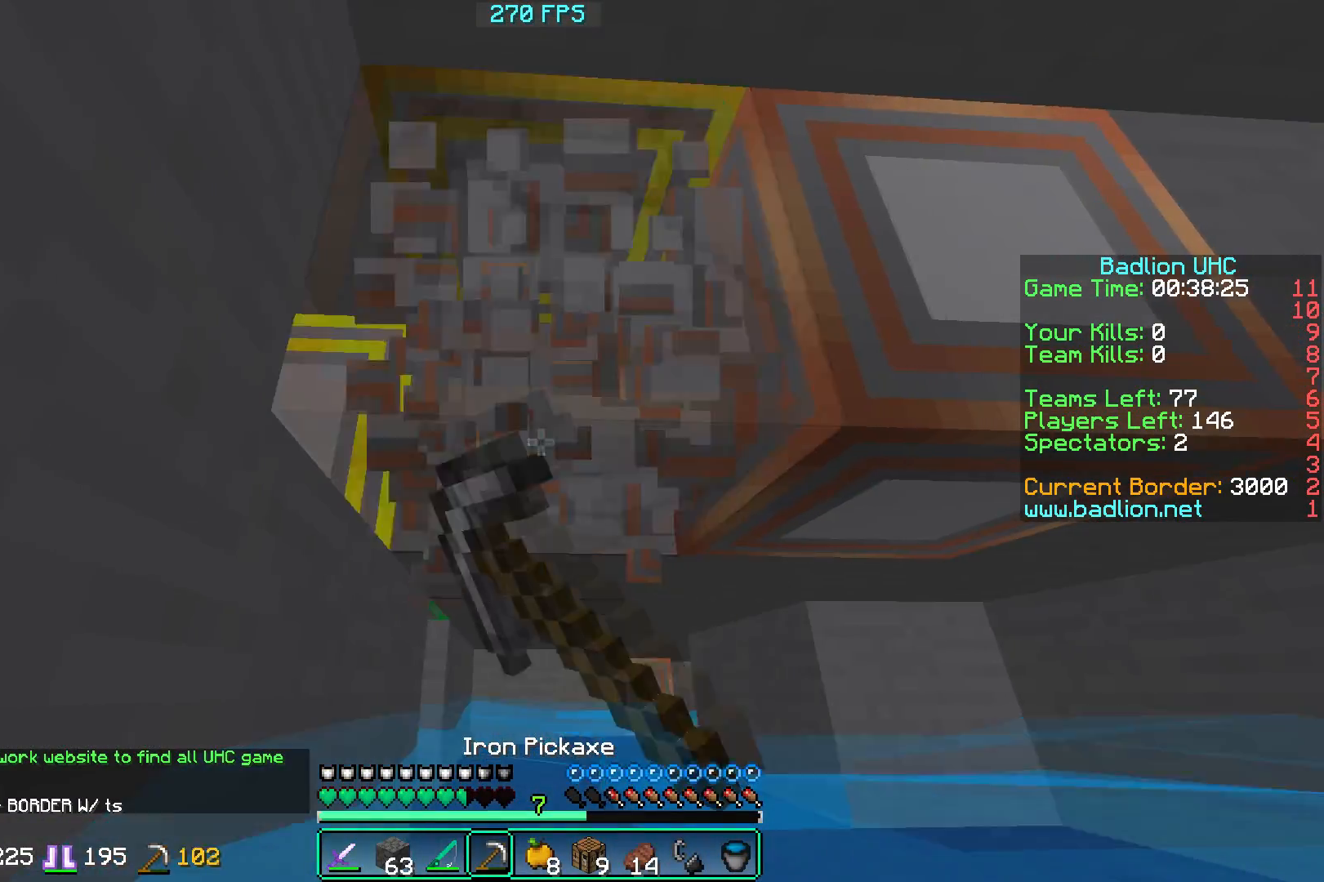
{"keys": ["a", "w"], "mouse": ["left"], "events": [[367, "a", "down"], [384, "w", "down"]]}
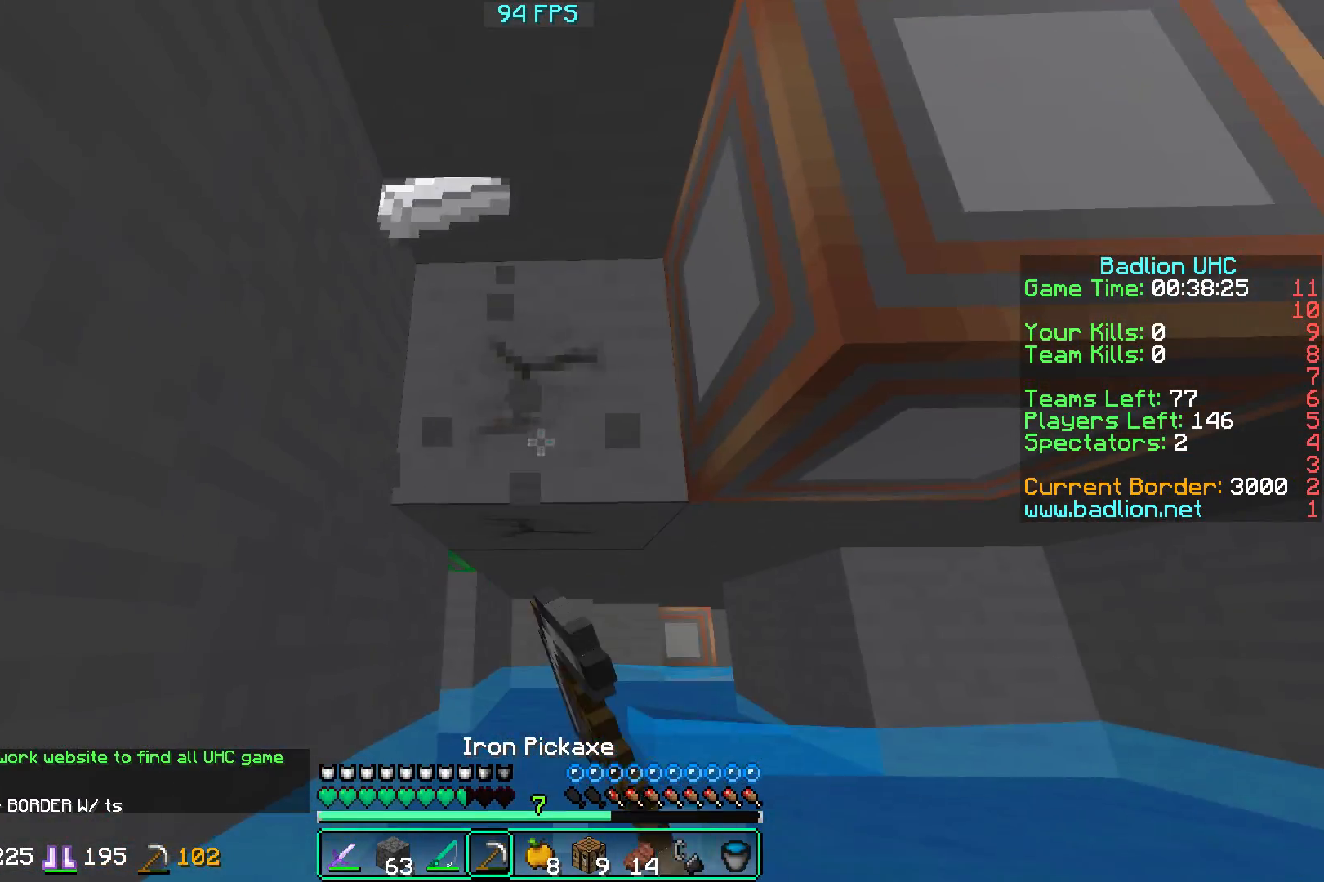
{"keys": ["w"], "mouse": ["left"], "events": [[33, "a", "up"], [50, "w", "up"], [267, "w", "down"]]}
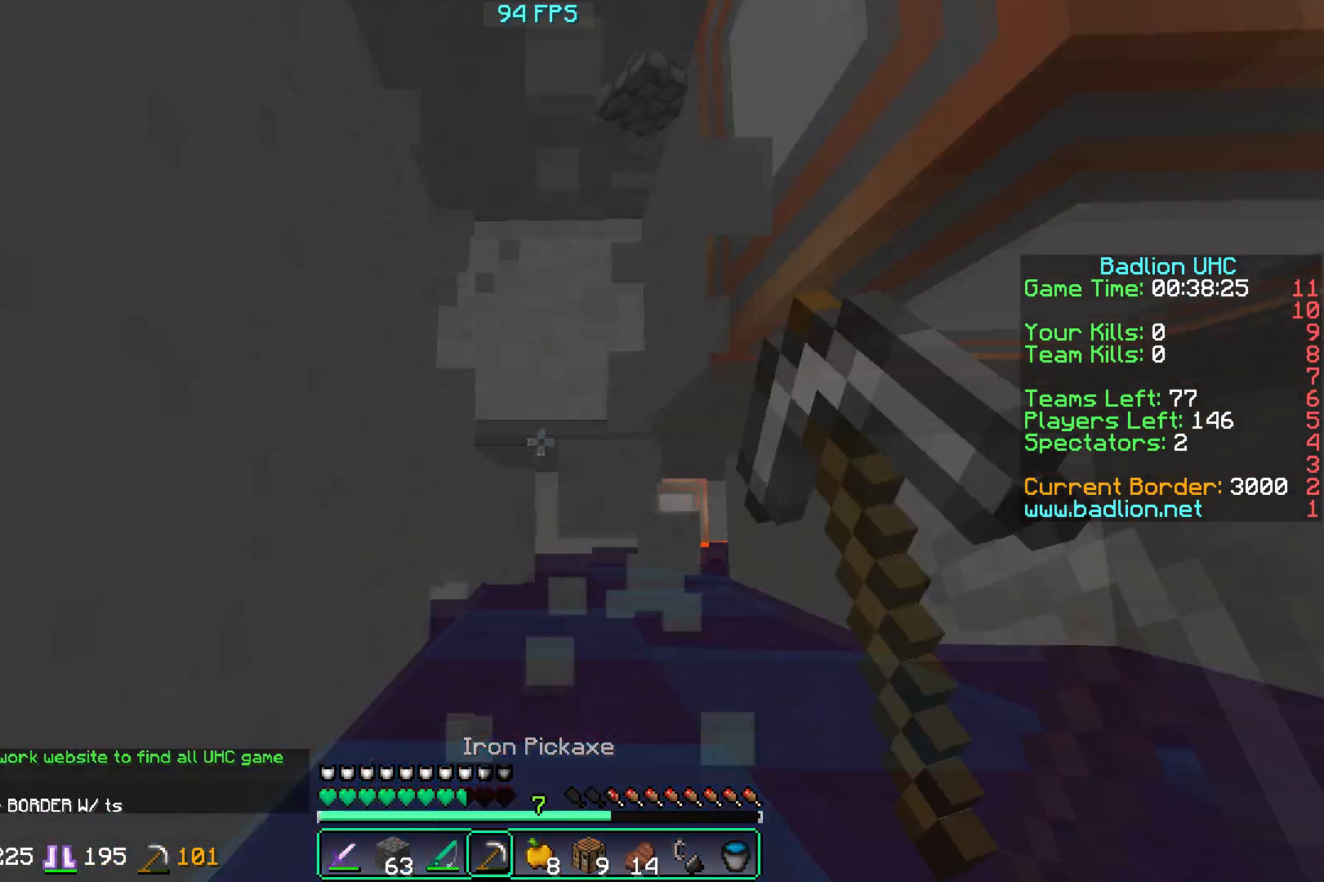
{"keys": ["w"], "mouse": ["left"], "events": []}
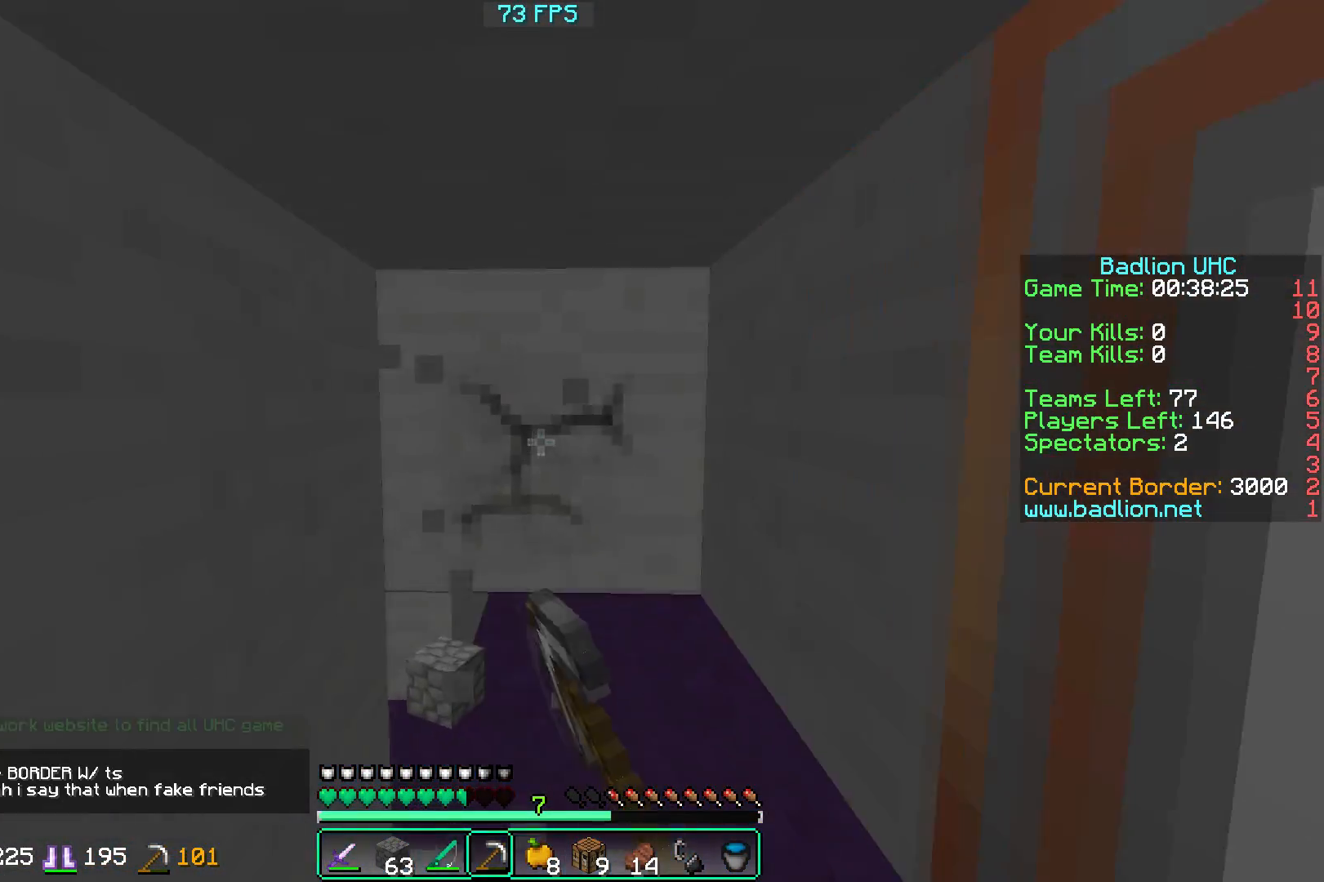
{"keys": ["w"], "mouse": ["left"], "events": []}
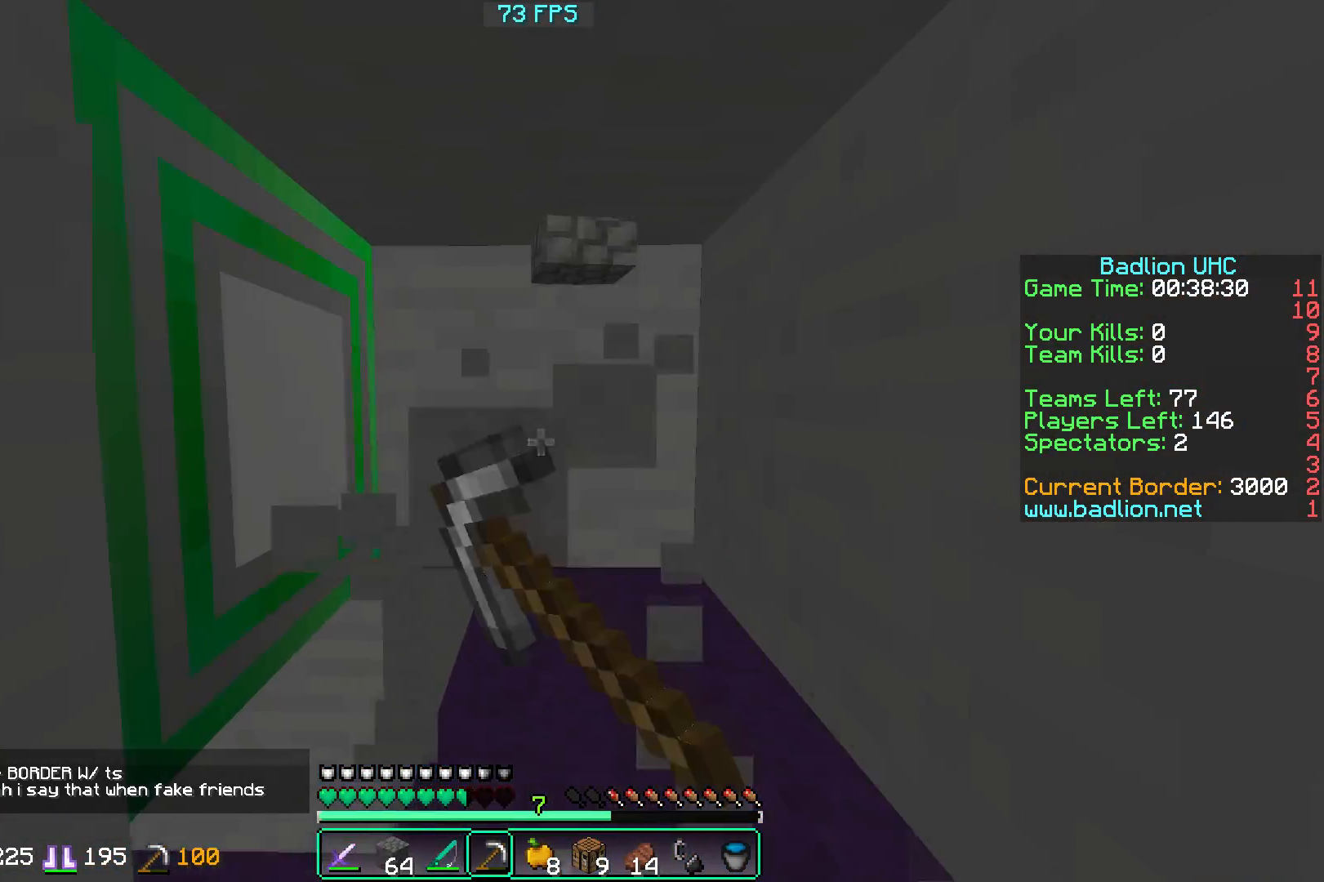
{"keys": [], "mouse": ["left"], "events": [[484, "w", "up"]]}
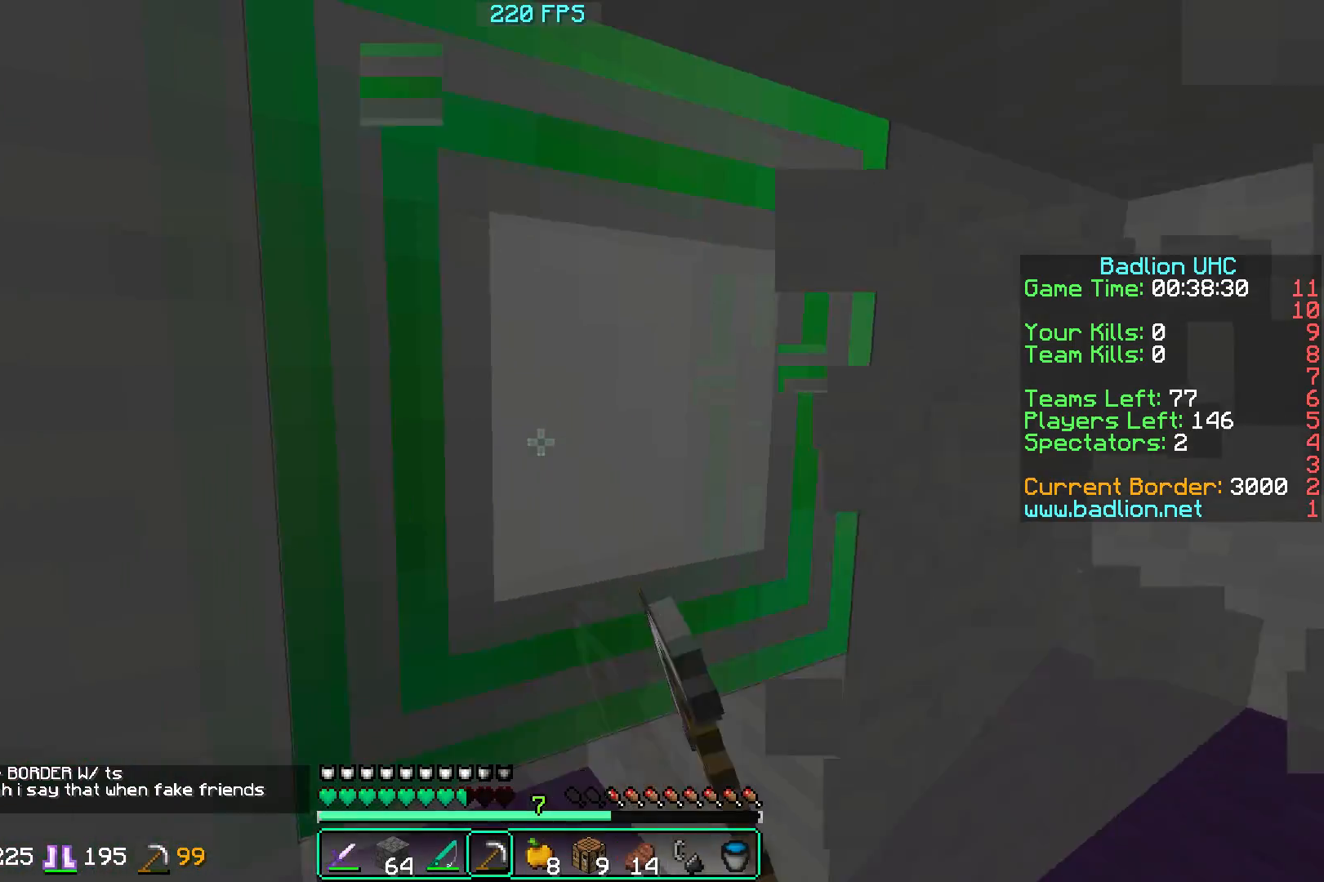
{"keys": [], "mouse": ["left"], "events": [[317, "d", "down"], [484, "d", "up"]]}
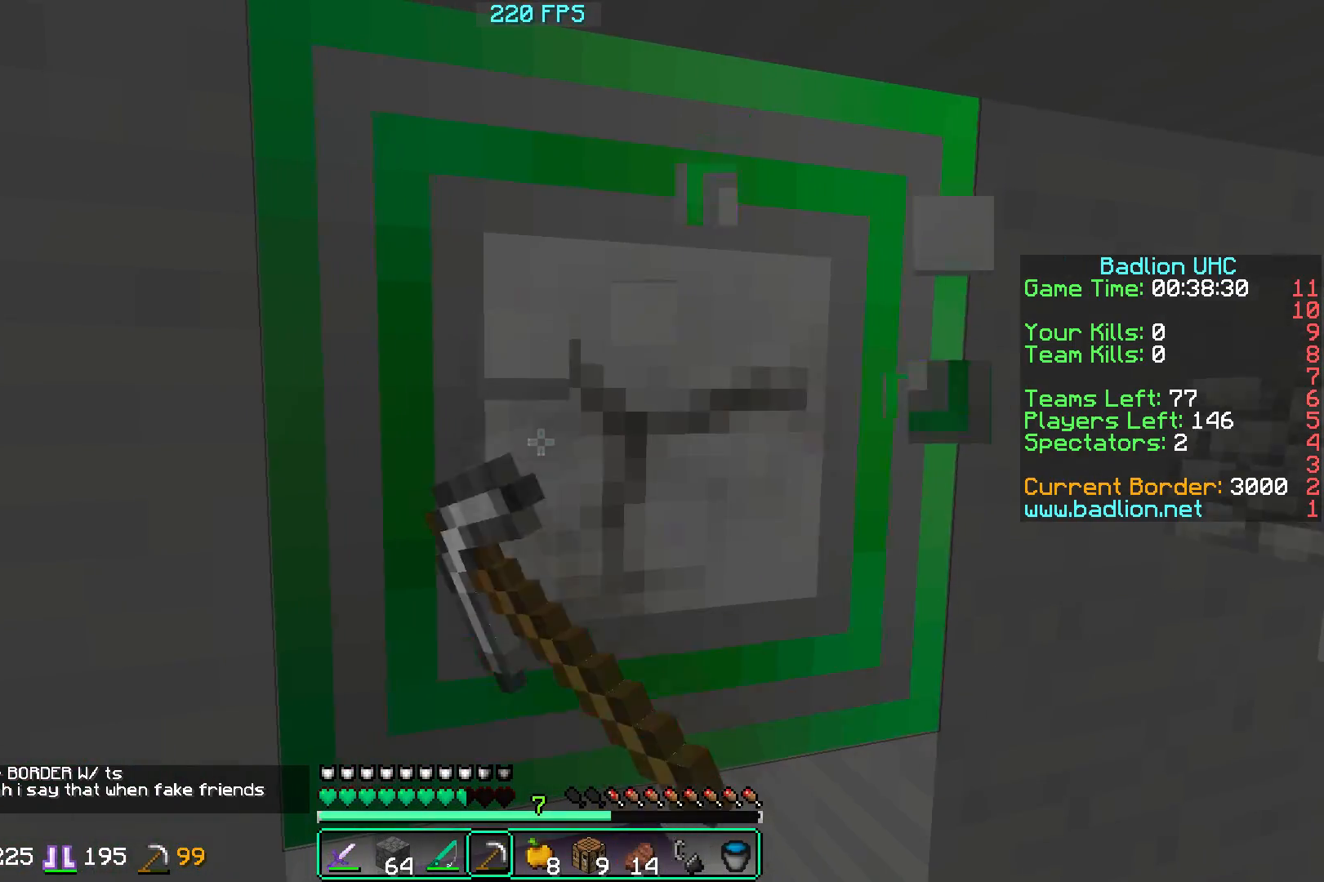
{"keys": ["w"], "mouse": ["left"], "events": [[117, "w", "down"], [167, "d", "down"], [284, "w", "up"], [367, "d", "up"], [418, "w", "down"]]}
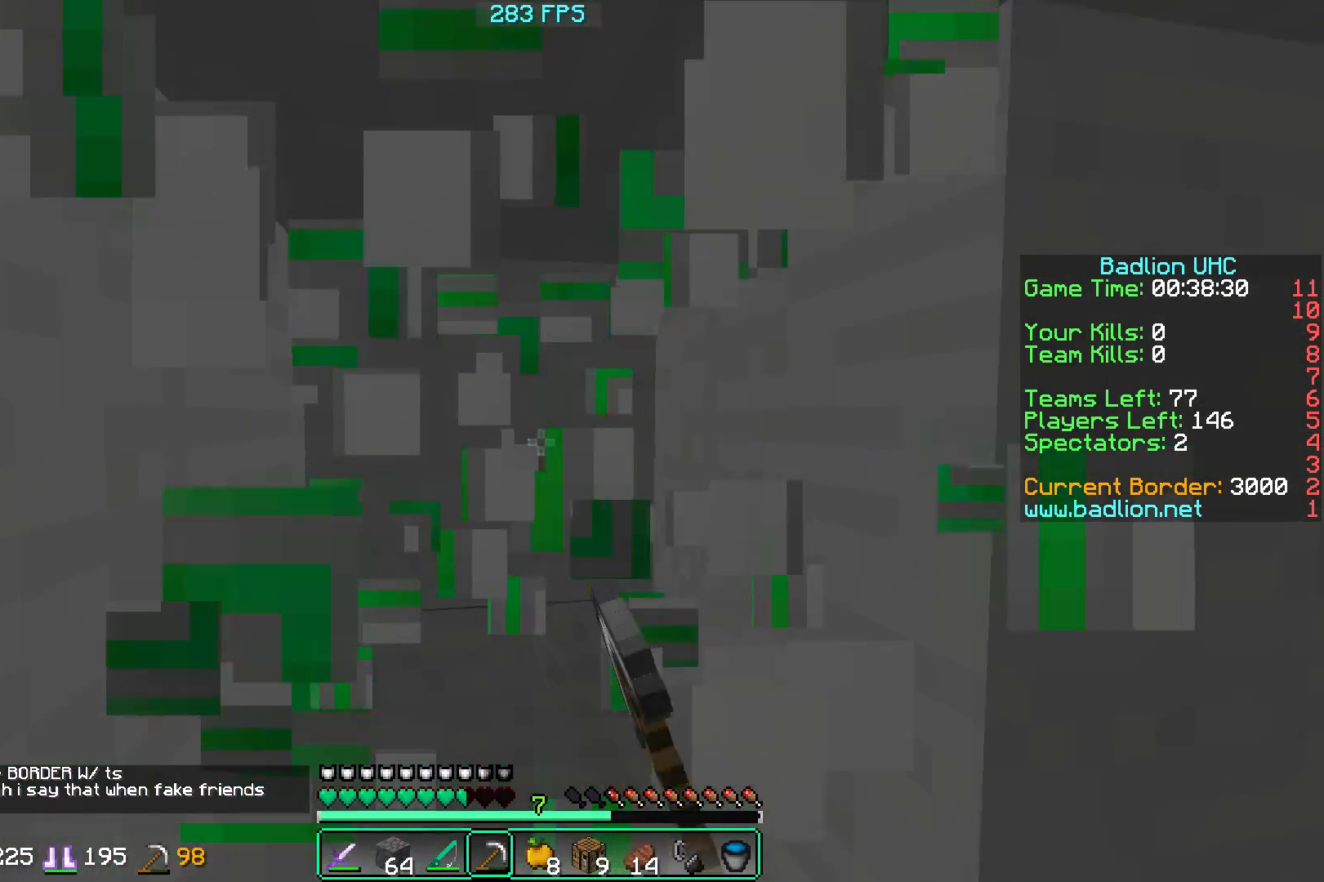
{"keys": ["w"], "mouse": ["left"], "events": [[83, "w", "up"], [350, "w", "down"]]}
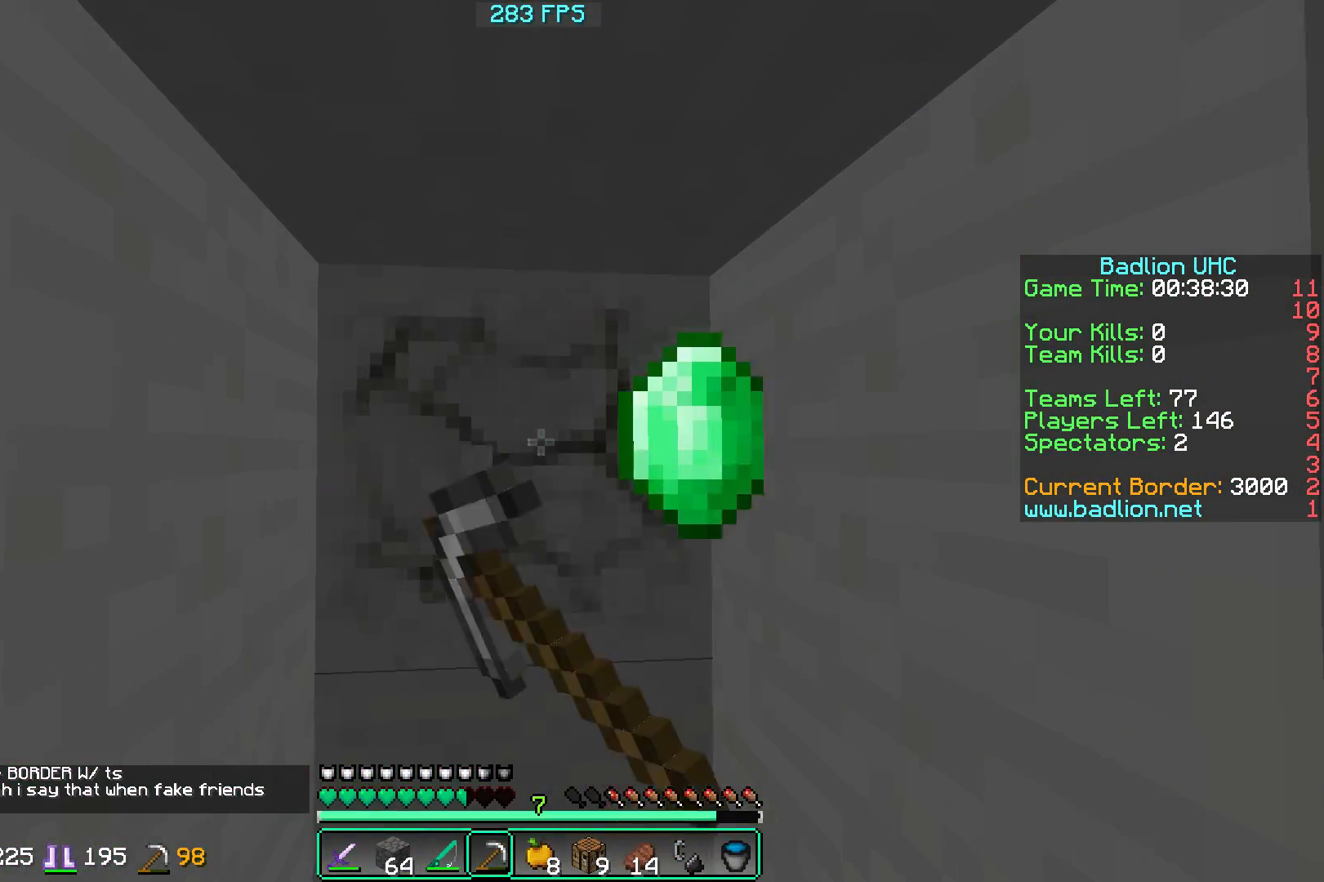
{"keys": ["w"], "mouse": ["left"], "events": [[117, "w", "up"], [251, "w", "down"]]}
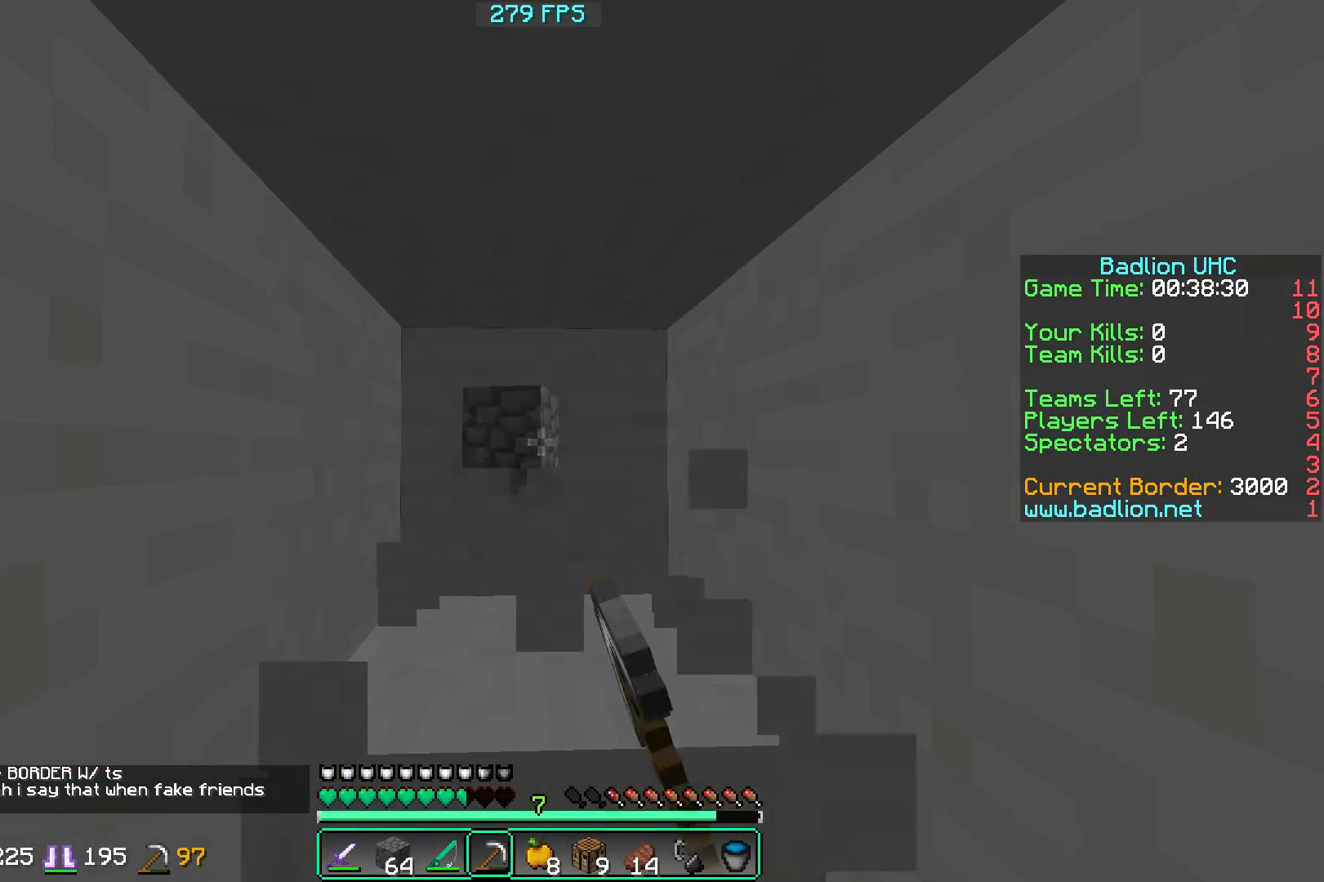
{"keys": ["w"], "mouse": ["left"], "events": []}
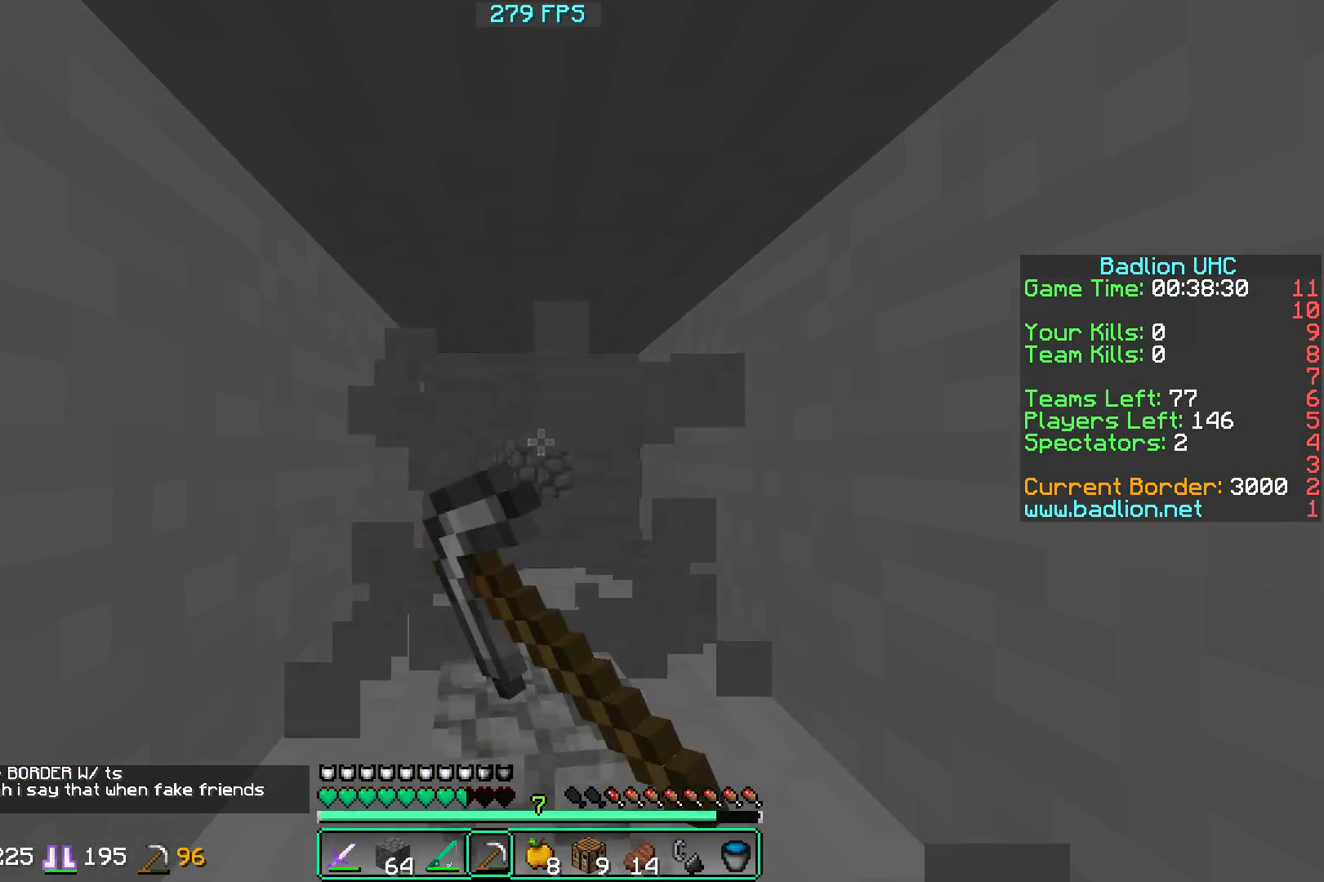
{"keys": ["w"], "mouse": ["left"], "events": [[151, "a", "down"], [367, "a", "up"]]}
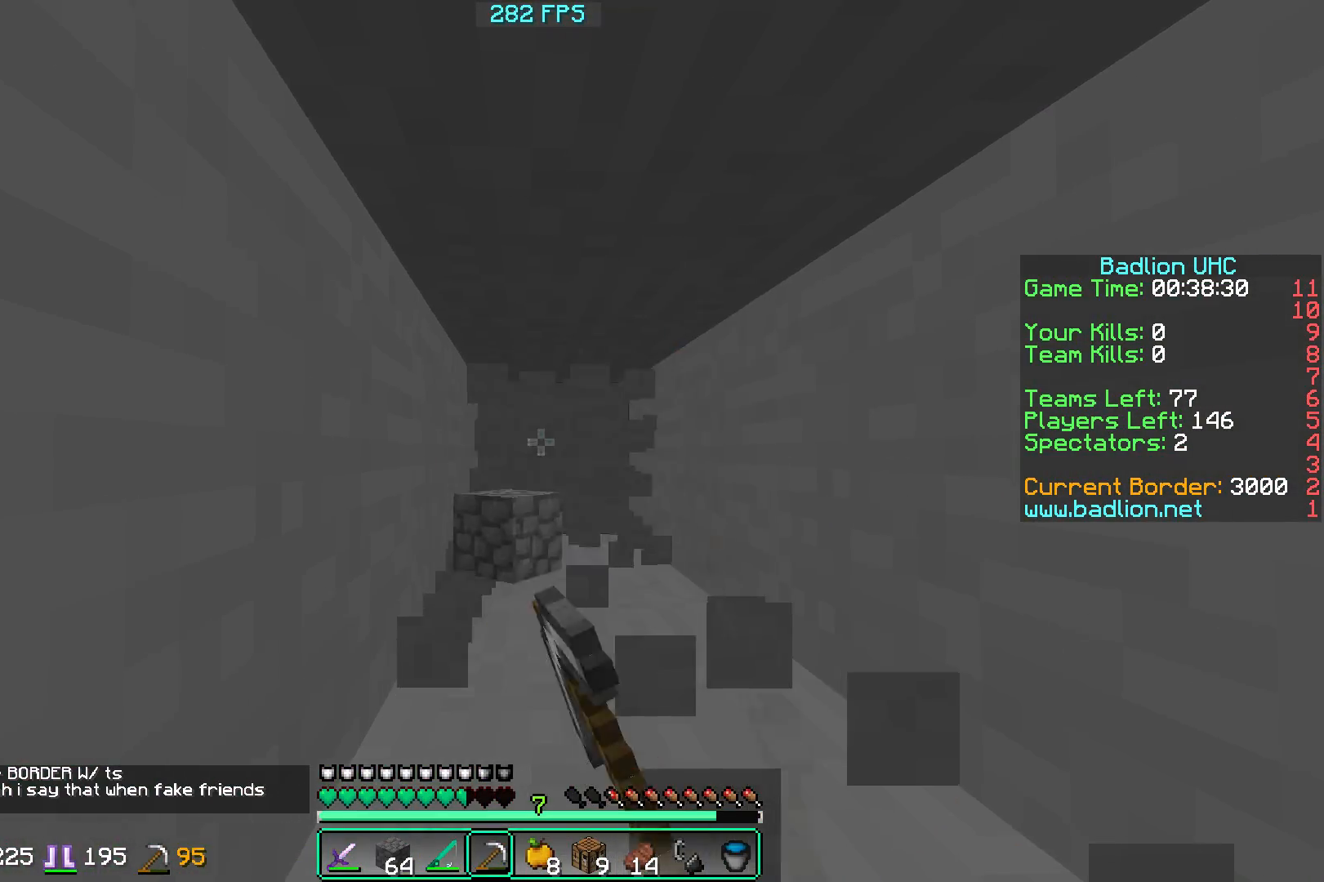
{"keys": ["d", "w"], "mouse": ["left"], "events": [[17, "w", "up"], [100, "d", "down"], [300, "w", "down"]]}